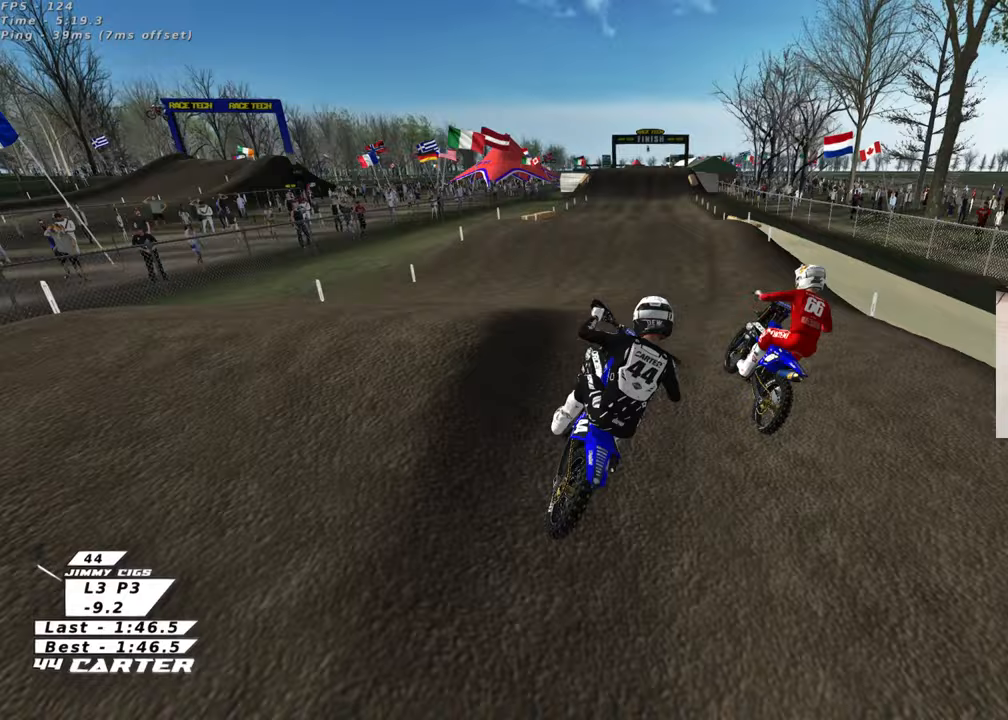
Gameplay with a controller (Xbox layout); each line is a JSON object with the inputs held at the frame after it. "events" lists button and stick changes between this image and that frame as [ms after this image, input, new state], when the widget could be followed in between. Not read: R2.
{"buttons": [], "left_stick": "up-left", "right_stick": "center", "events": [[50, "left_stick", "up-left"], [83, "A", "up"], [383, "X", "down"], [483, "X", "up"]]}
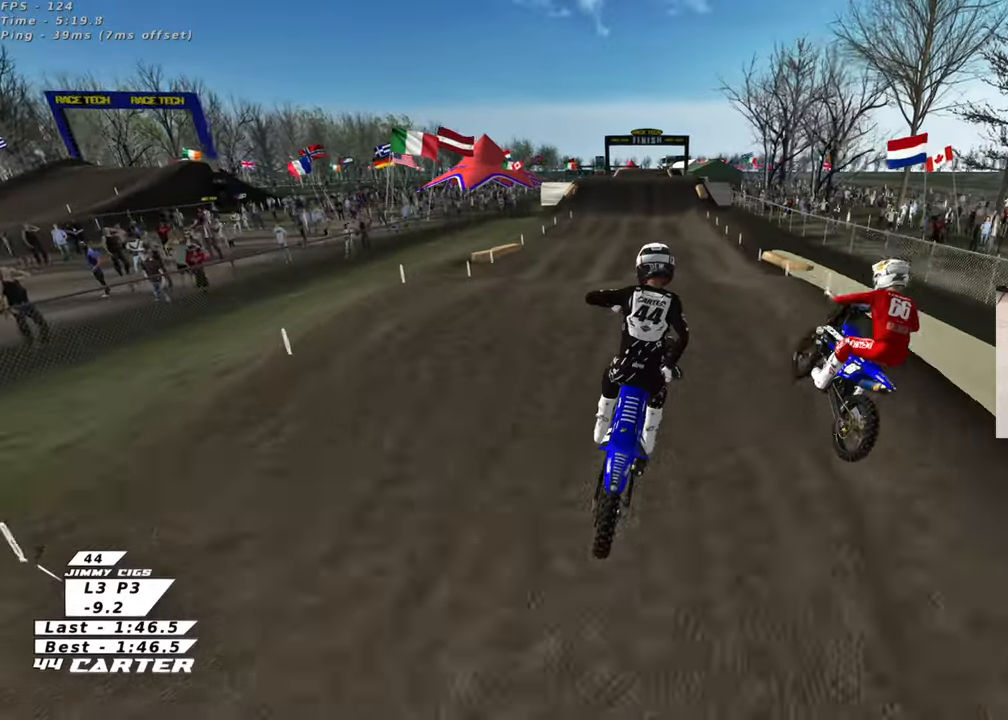
{"buttons": [], "left_stick": "left", "right_stick": "center", "events": [[100, "left_stick", "up-right"], [283, "left_stick", "down-right"], [367, "A", "down"], [383, "left_stick", "down-left"], [483, "left_stick", "left"], [500, "A", "up"]]}
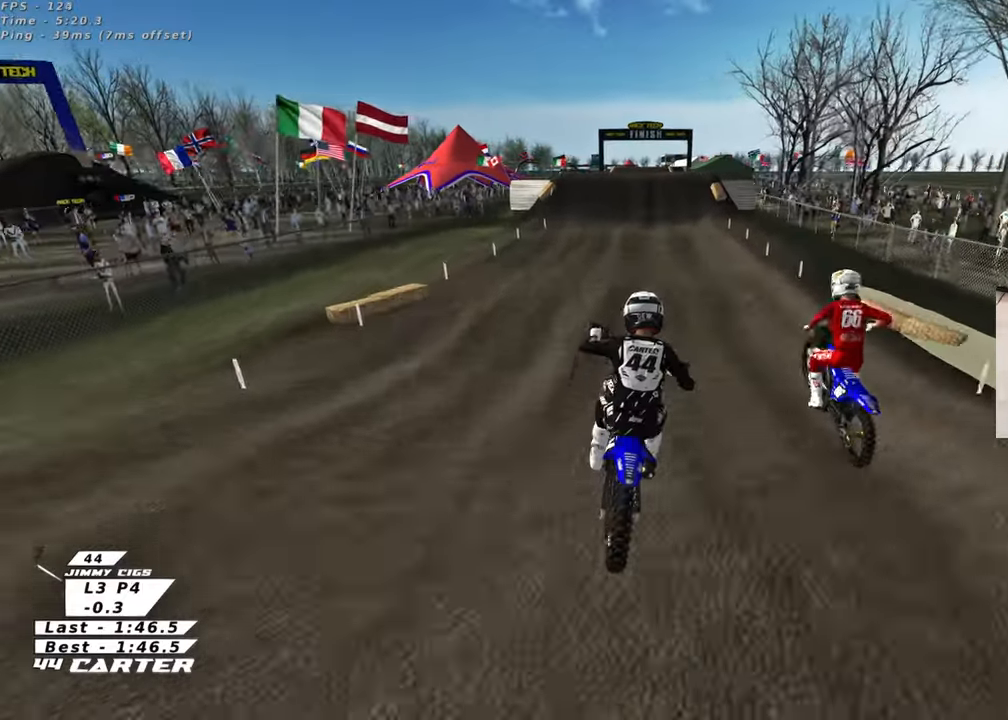
{"buttons": [], "left_stick": "center", "right_stick": "center", "events": [[233, "X", "down"], [267, "left_stick", "up-right"], [333, "X", "up"], [483, "left_stick", "center"]]}
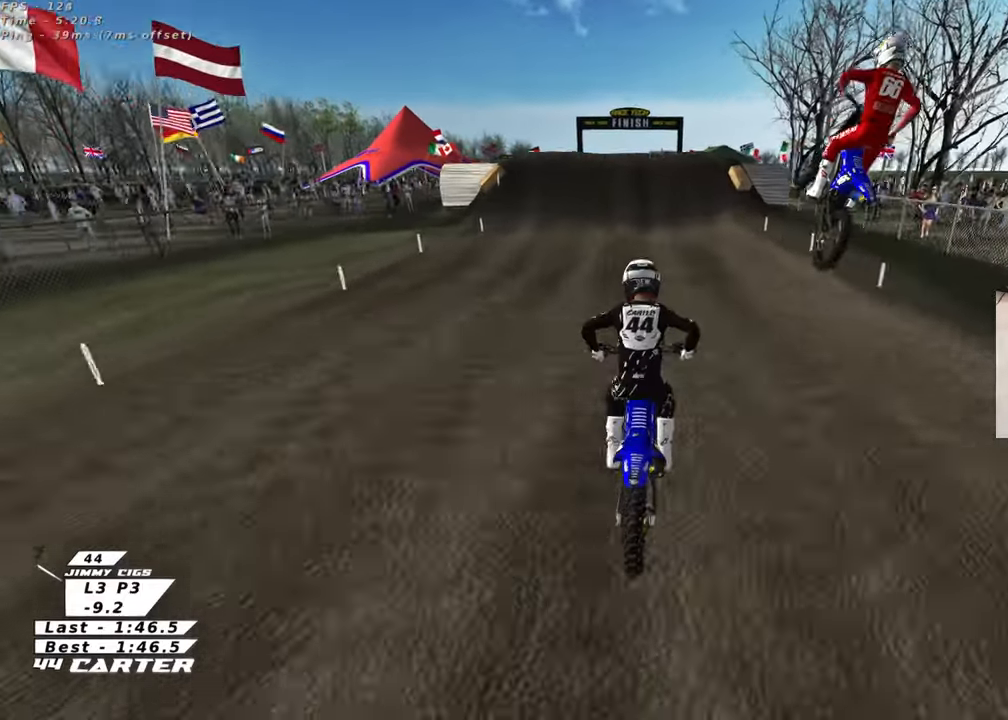
{"buttons": ["L2"], "left_stick": "down", "right_stick": "center", "events": [[83, "left_stick", "up-left"], [217, "X", "down"], [283, "left_stick", "center"], [333, "X", "up"], [367, "L2", "down"], [367, "left_stick", "down"], [400, "X", "down"], [483, "X", "up"]]}
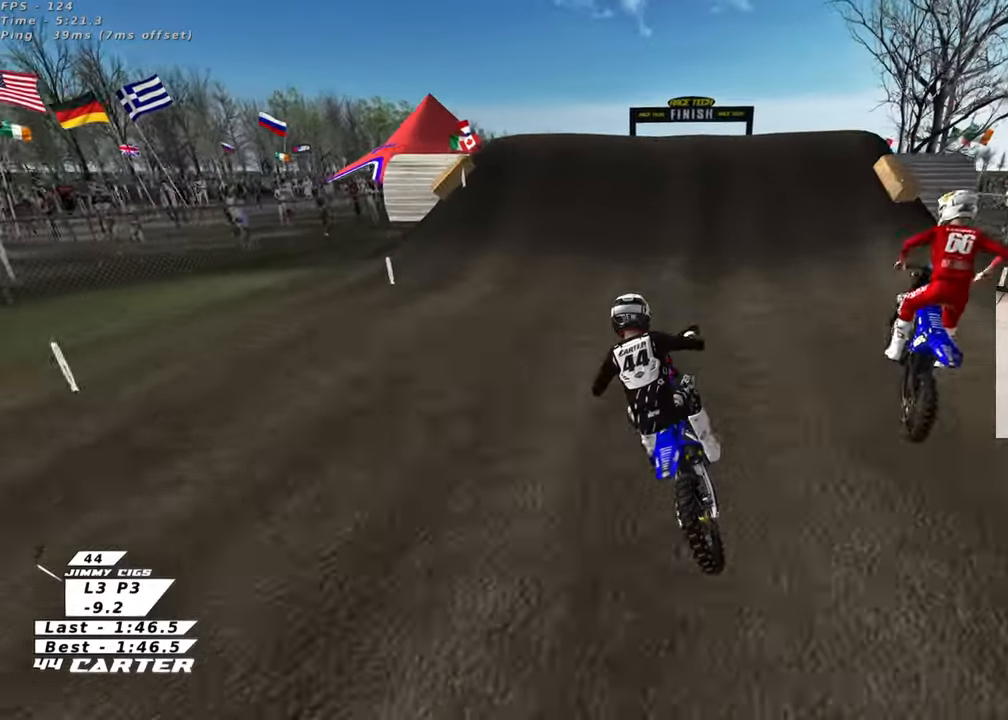
{"buttons": ["L2"], "left_stick": "right", "right_stick": "down-left", "events": [[17, "L2", "up"], [83, "X", "down"], [150, "X", "up"], [183, "left_stick", "center"], [233, "X", "down"], [317, "X", "up"], [333, "left_stick", "right"], [433, "L2", "down"], [483, "right_stick", "down-left"]]}
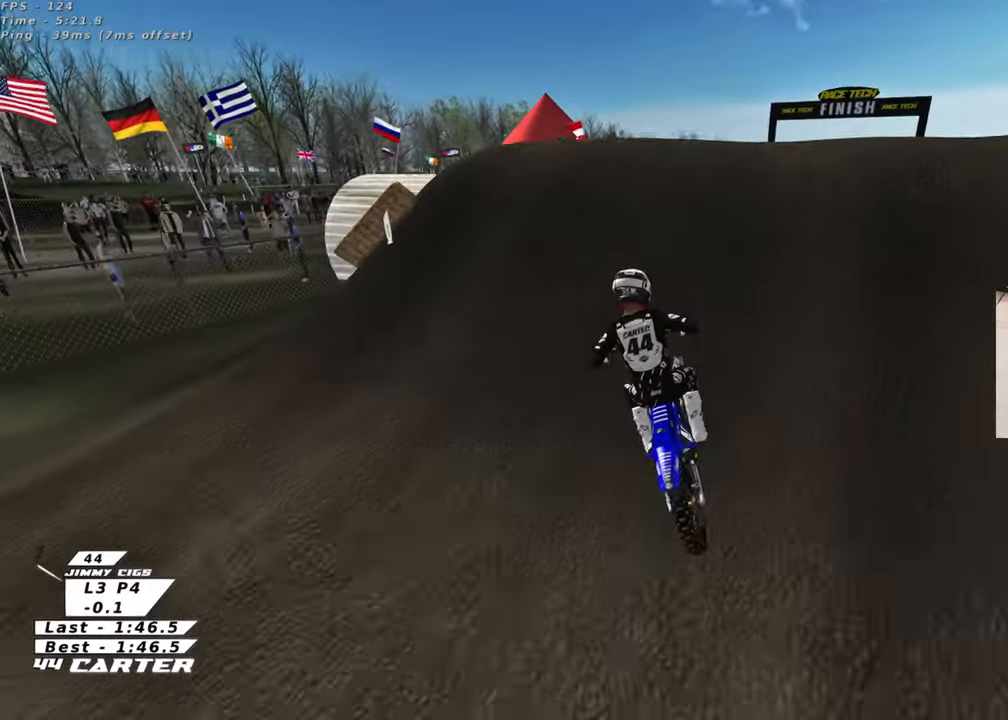
{"buttons": [], "left_stick": "down-left", "right_stick": "down-left", "events": [[33, "R3", "down"], [250, "L2", "up"], [333, "left_stick", "center"], [450, "R3", "up"], [450, "left_stick", "down-left"]]}
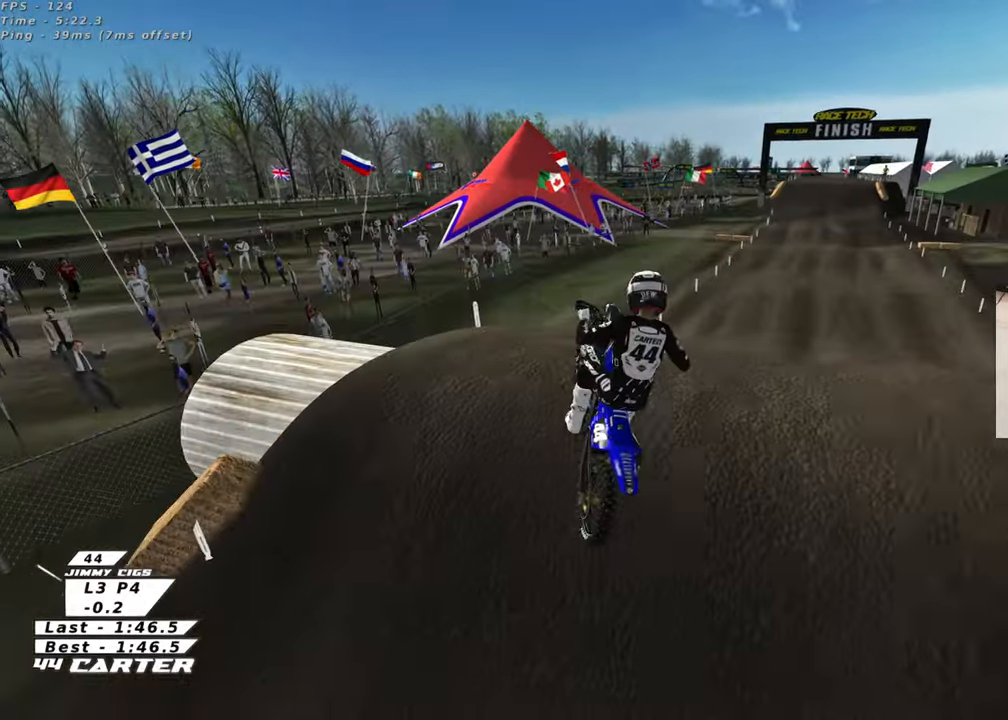
{"buttons": [], "left_stick": "down-left", "right_stick": "down", "events": [[33, "R3", "down"], [167, "left_stick", "down"], [283, "R3", "up"], [317, "right_stick", "down"], [333, "left_stick", "down-left"]]}
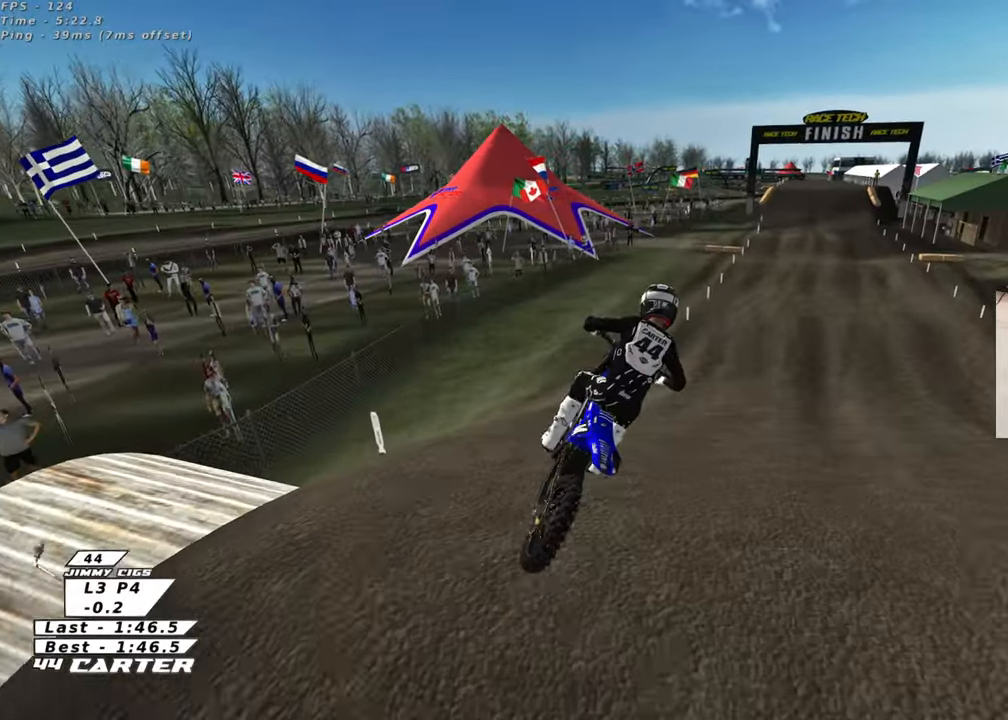
{"buttons": [], "left_stick": "down", "right_stick": "down", "events": [[50, "left_stick", "center"], [350, "left_stick", "down-left"], [467, "left_stick", "down"]]}
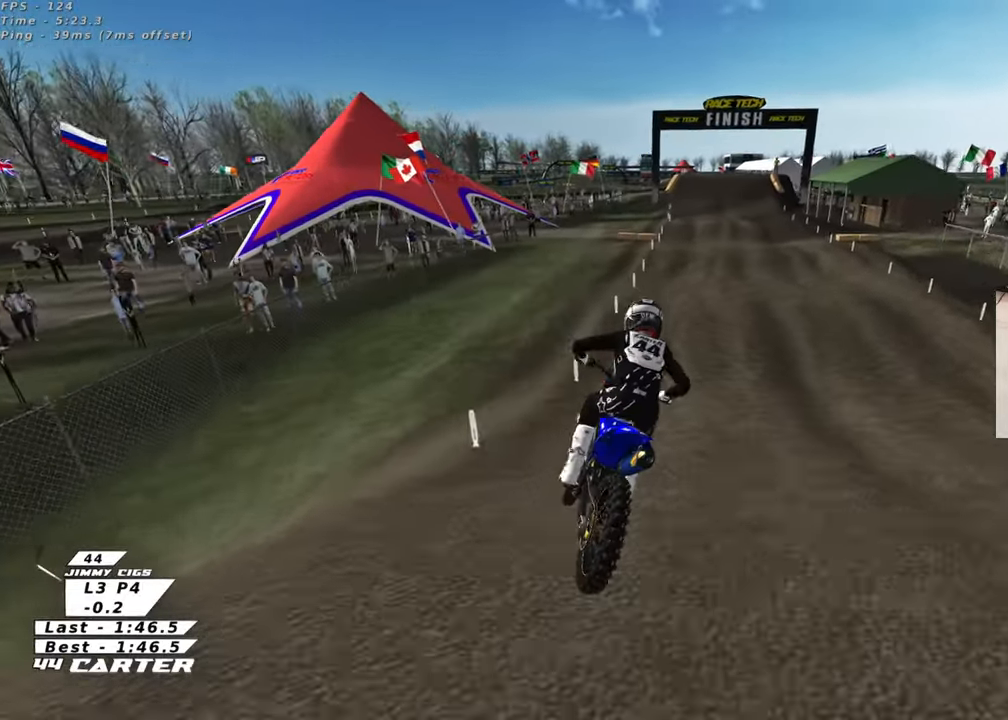
{"buttons": [], "left_stick": "up-left", "right_stick": "center", "events": [[233, "left_stick", "center"], [433, "left_stick", "up-left"], [433, "right_stick", "center"]]}
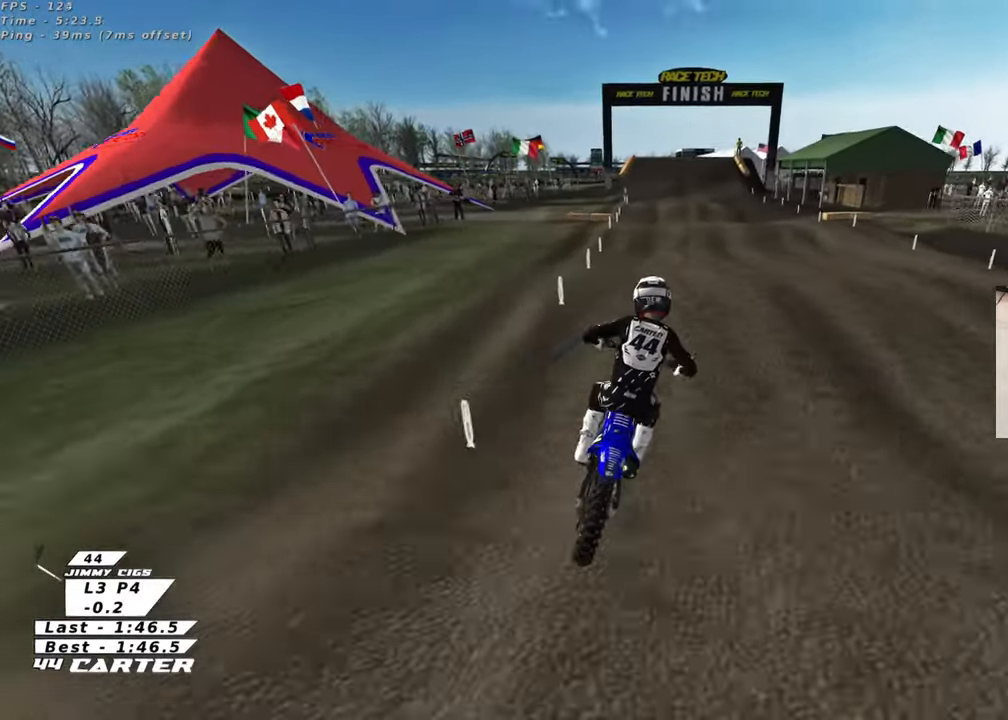
{"buttons": [], "left_stick": "up-left", "right_stick": "center", "events": [[50, "A", "down"], [200, "left_stick", "down"], [217, "A", "up"], [350, "A", "down"], [350, "left_stick", "up-left"], [450, "left_stick", "center"], [467, "A", "up"], [500, "left_stick", "up-left"]]}
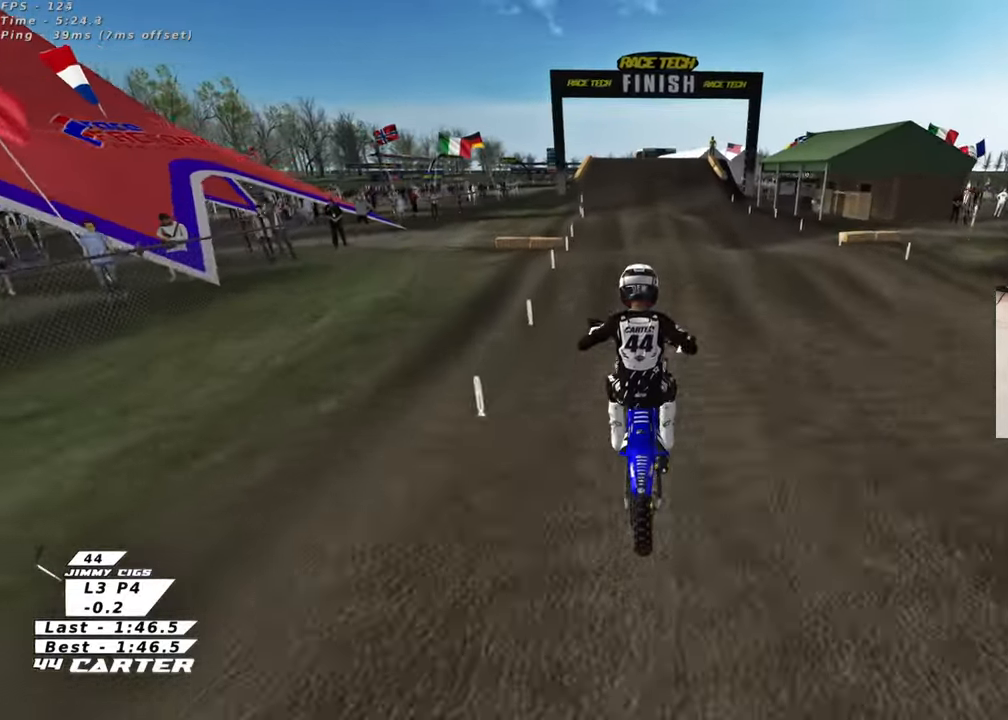
{"buttons": [], "left_stick": "up-right", "right_stick": "center", "events": [[267, "left_stick", "up"], [367, "left_stick", "up-right"]]}
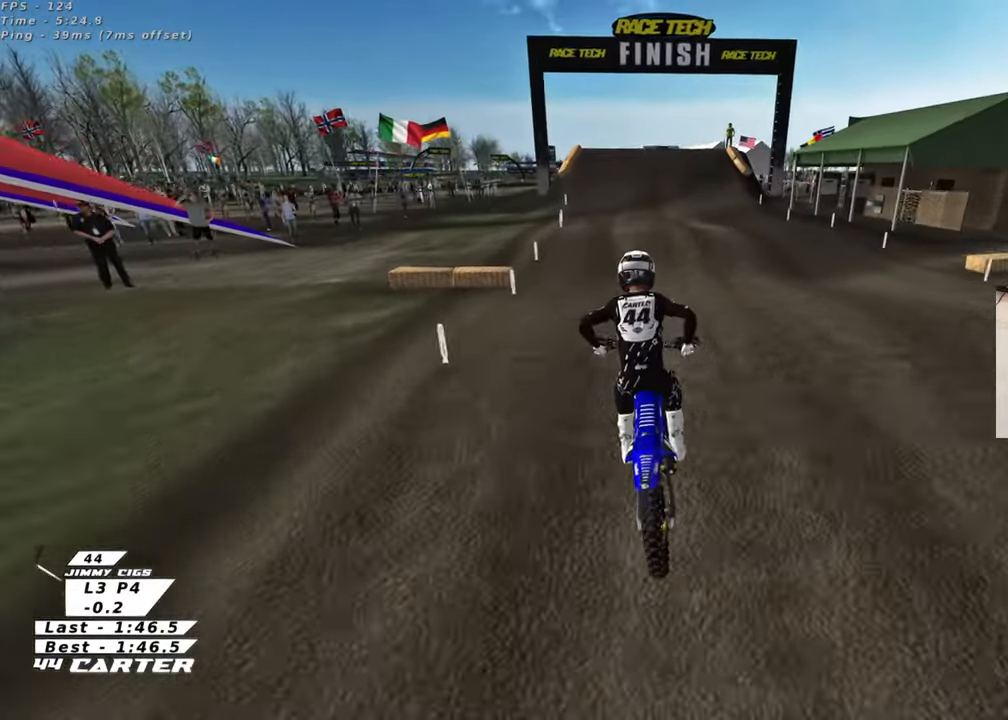
{"buttons": [], "left_stick": "up", "right_stick": "center", "events": [[83, "left_stick", "down"], [200, "A", "down"], [250, "left_stick", "up-left"], [350, "A", "up"], [367, "left_stick", "up"]]}
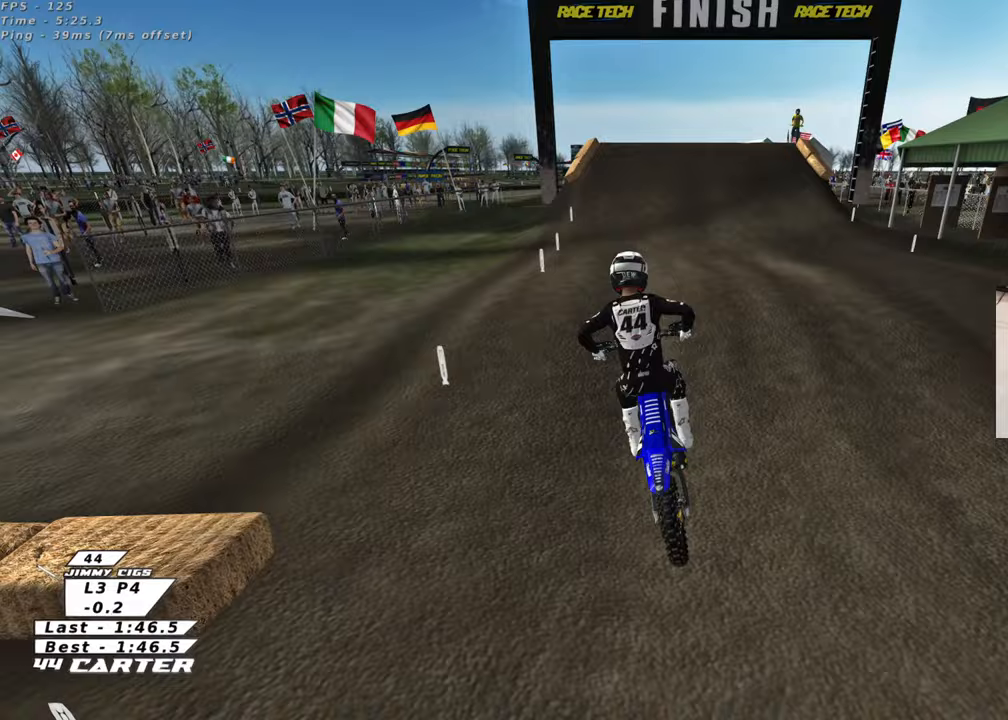
{"buttons": [], "left_stick": "up-left", "right_stick": "center", "events": [[33, "X", "down"], [150, "X", "up"], [183, "left_stick", "down"], [350, "left_stick", "down-right"], [500, "left_stick", "up-left"]]}
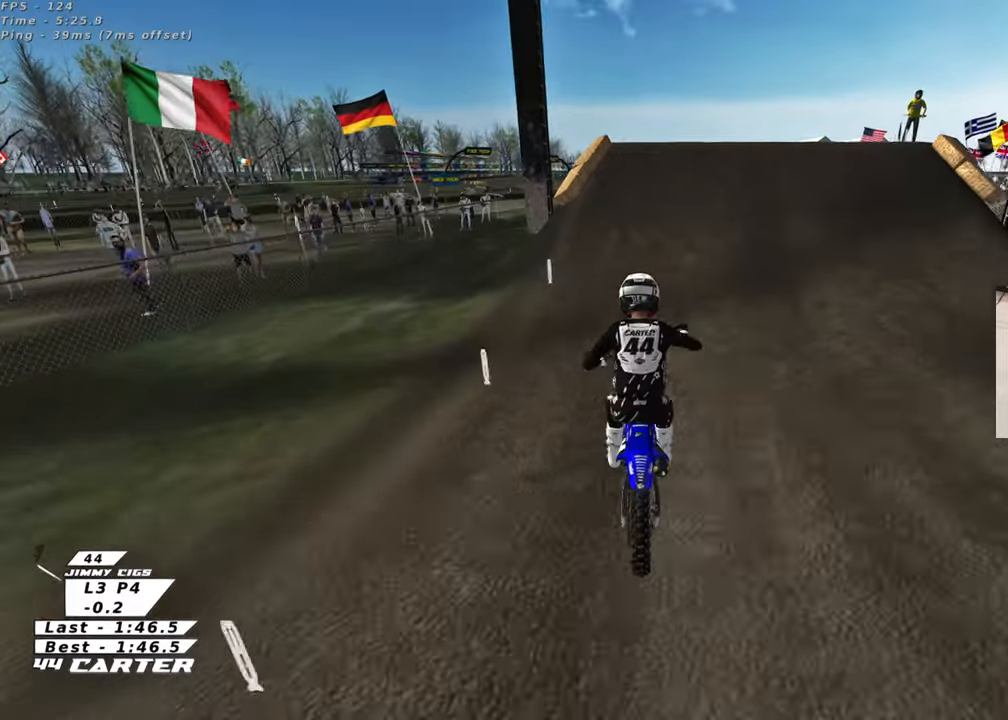
{"buttons": [], "left_stick": "up-right", "right_stick": "center", "events": [[100, "left_stick", "up"], [400, "left_stick", "center"], [467, "left_stick", "up-right"]]}
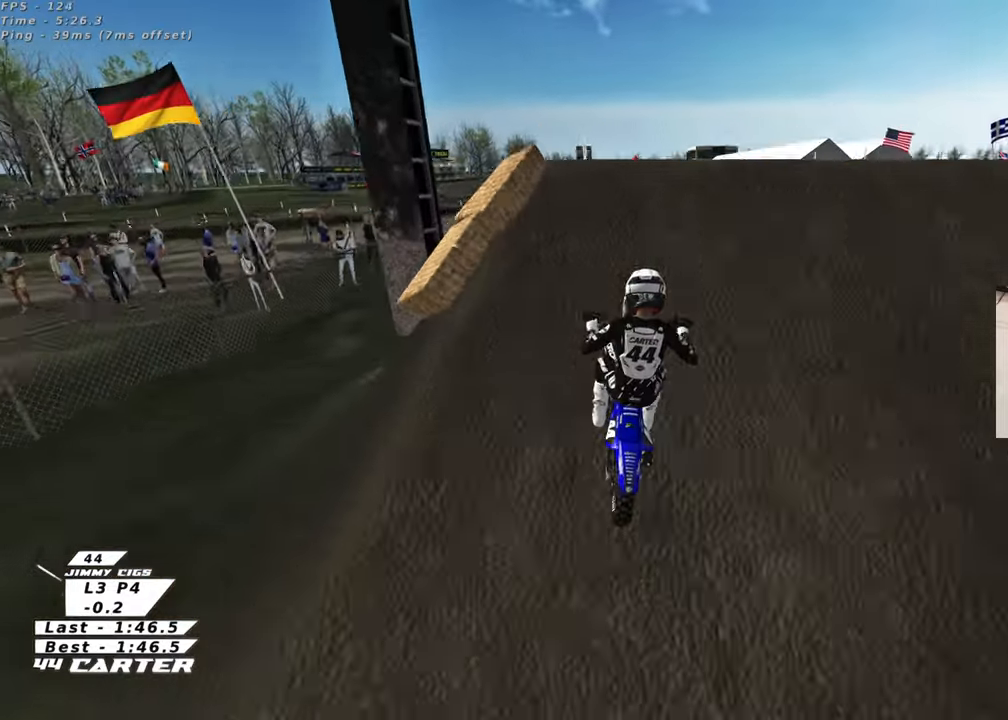
{"buttons": [], "left_stick": "up-right", "right_stick": "center", "events": [[83, "left_stick", "down"], [200, "left_stick", "up-right"], [217, "A", "down"], [317, "A", "up"]]}
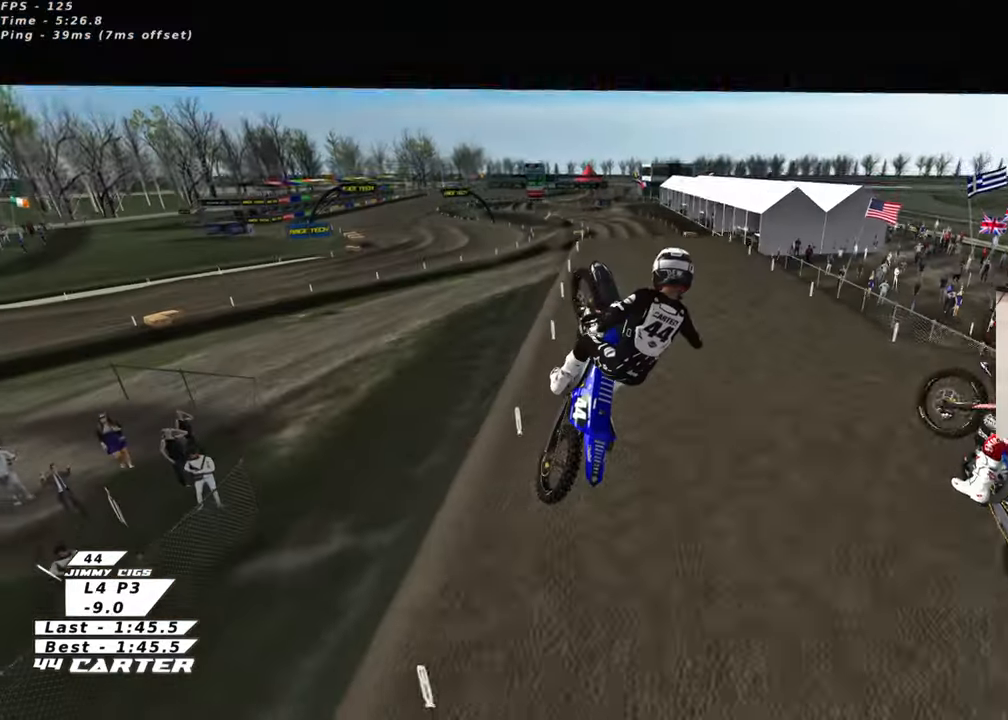
{"buttons": ["R3"], "left_stick": "down-left", "right_stick": "down-left", "events": [[100, "left_stick", "up"], [117, "L1", "down"], [167, "right_stick", "down"], [183, "left_stick", "down-right"], [233, "R3", "down"], [233, "right_stick", "down-left"], [317, "L1", "up"], [350, "left_stick", "down-left"]]}
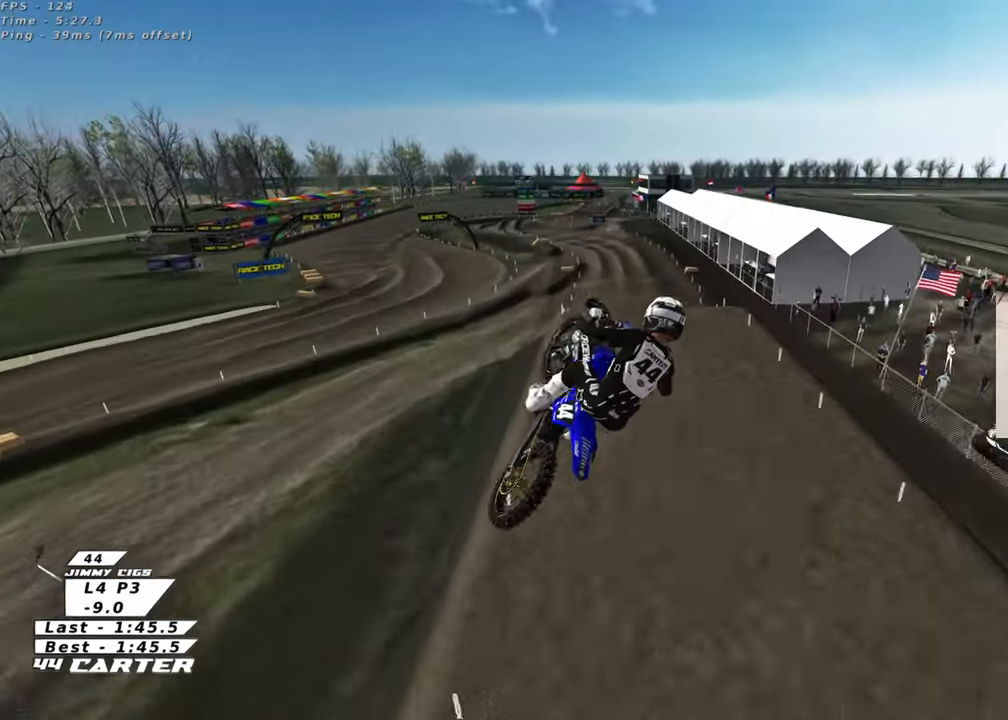
{"buttons": [], "left_stick": "up", "right_stick": "down", "events": [[17, "left_stick", "left"], [117, "left_stick", "up-left"], [200, "L1", "down"], [317, "R3", "up"], [317, "right_stick", "down"], [450, "L1", "up"], [450, "left_stick", "up"]]}
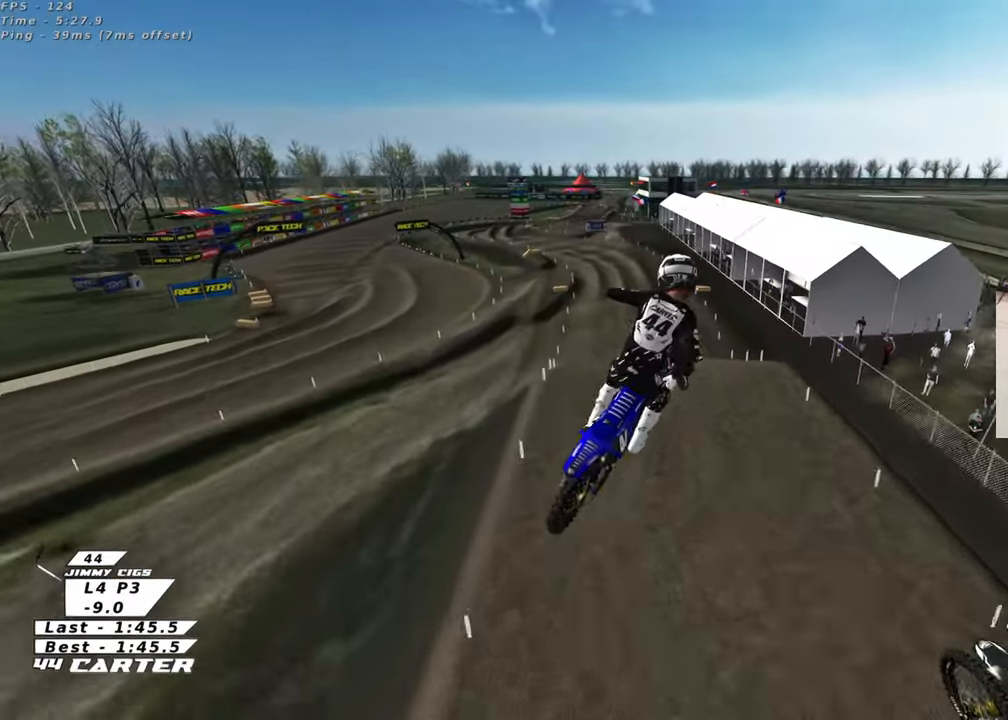
{"buttons": [], "left_stick": "up", "right_stick": "down", "events": [[67, "X", "down"], [150, "X", "up"], [233, "X", "down"], [300, "X", "up"]]}
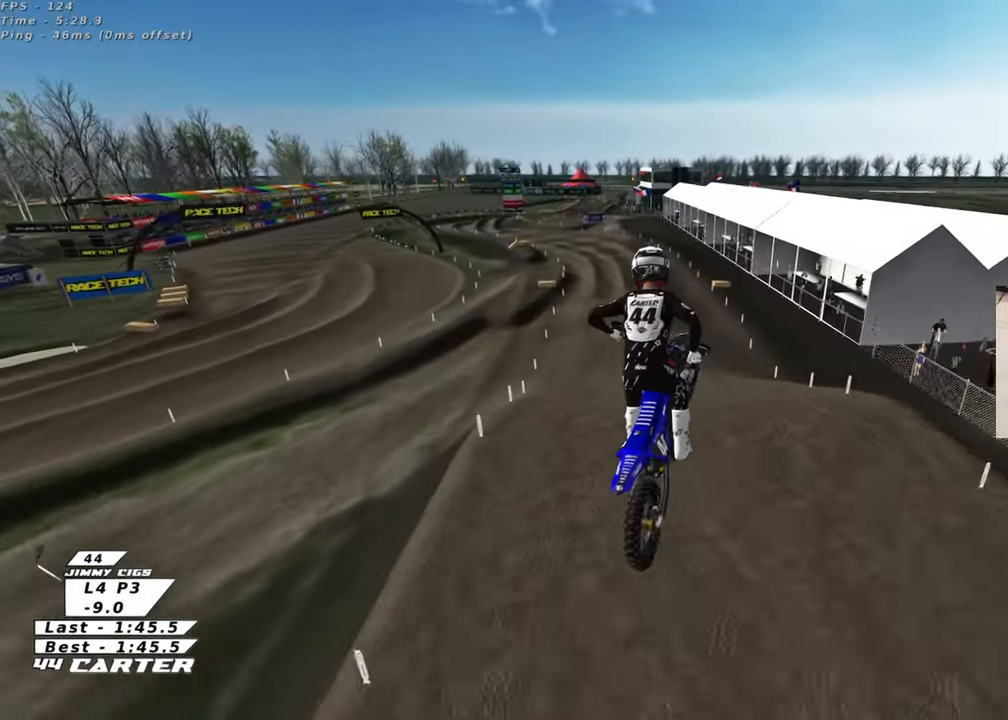
{"buttons": ["A"], "left_stick": "down", "right_stick": "down", "events": [[383, "left_stick", "down"], [400, "A", "down"]]}
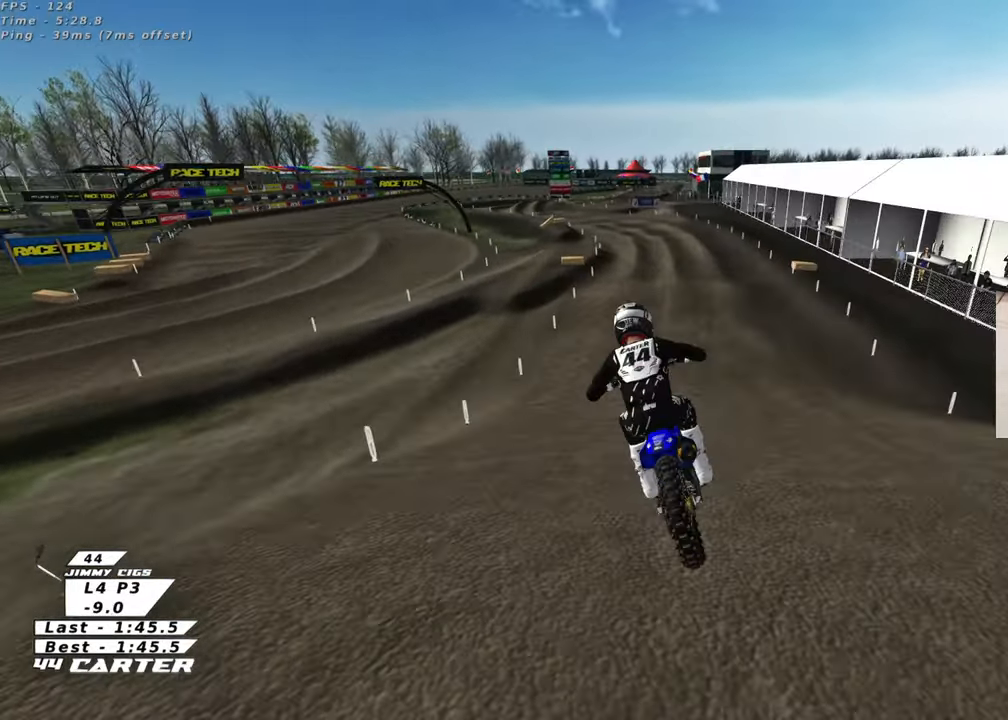
{"buttons": ["A"], "left_stick": "up", "right_stick": "center", "events": [[33, "A", "up"], [100, "A", "down"], [217, "left_stick", "right"], [233, "A", "up"], [250, "right_stick", "center"], [267, "left_stick", "up-left"], [283, "A", "down"], [367, "left_stick", "up"], [417, "A", "up"], [483, "A", "down"]]}
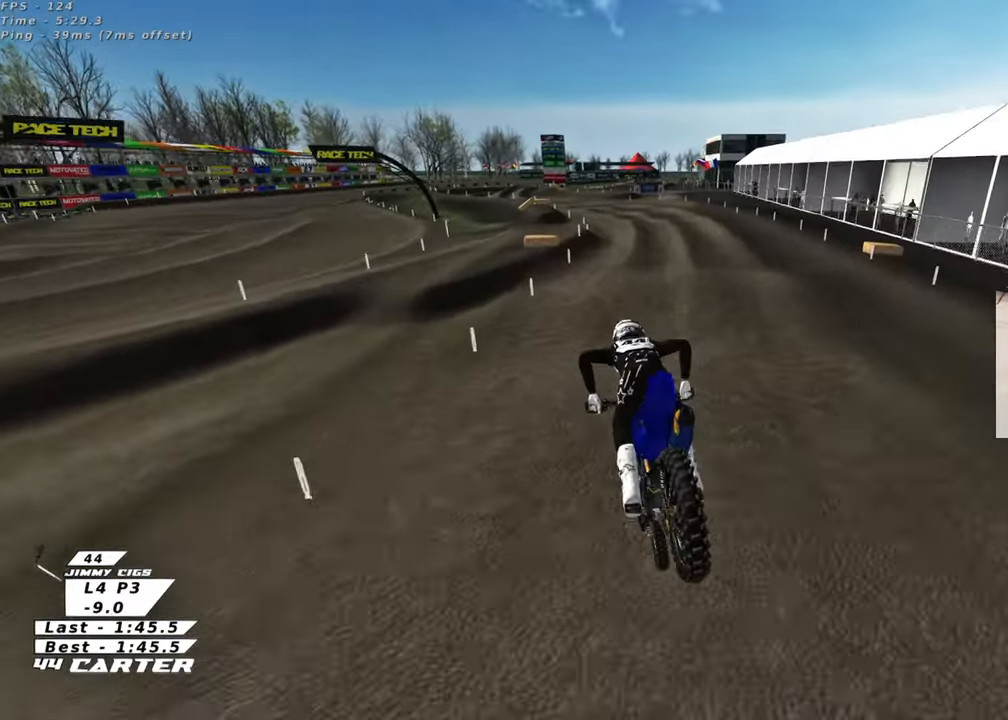
{"buttons": [], "left_stick": "right", "right_stick": "center", "events": [[83, "A", "up"], [333, "left_stick", "up-right"], [367, "X", "down"], [450, "X", "up"], [467, "left_stick", "right"]]}
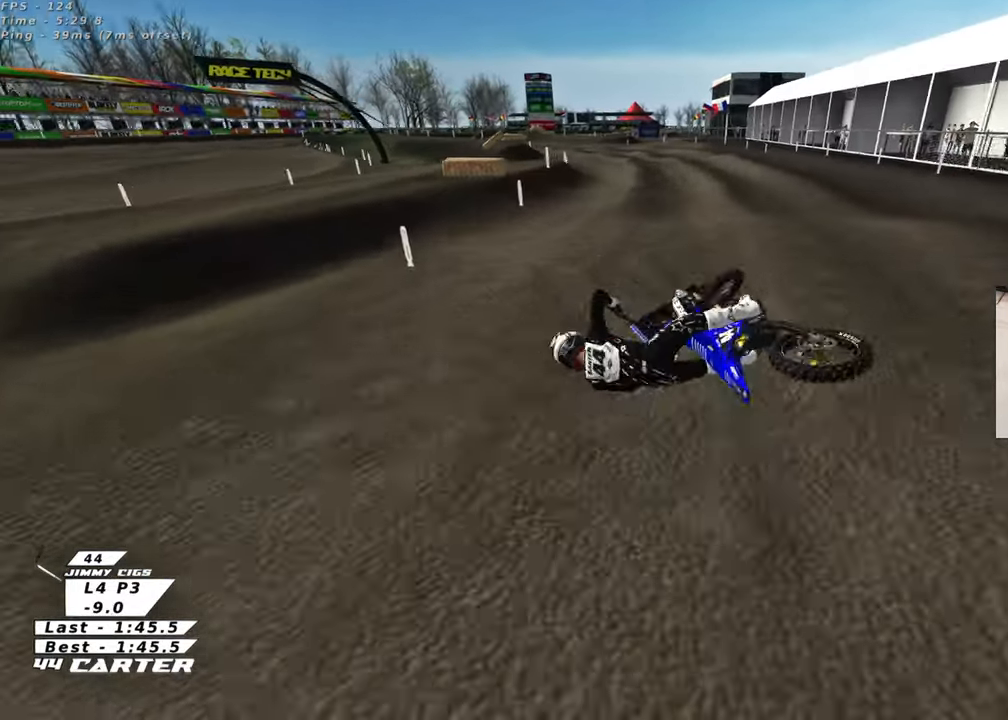
{"buttons": ["X"], "left_stick": "right", "right_stick": "center", "events": [[50, "X", "down"], [150, "X", "up"], [233, "X", "down"], [317, "X", "up"], [417, "X", "down"]]}
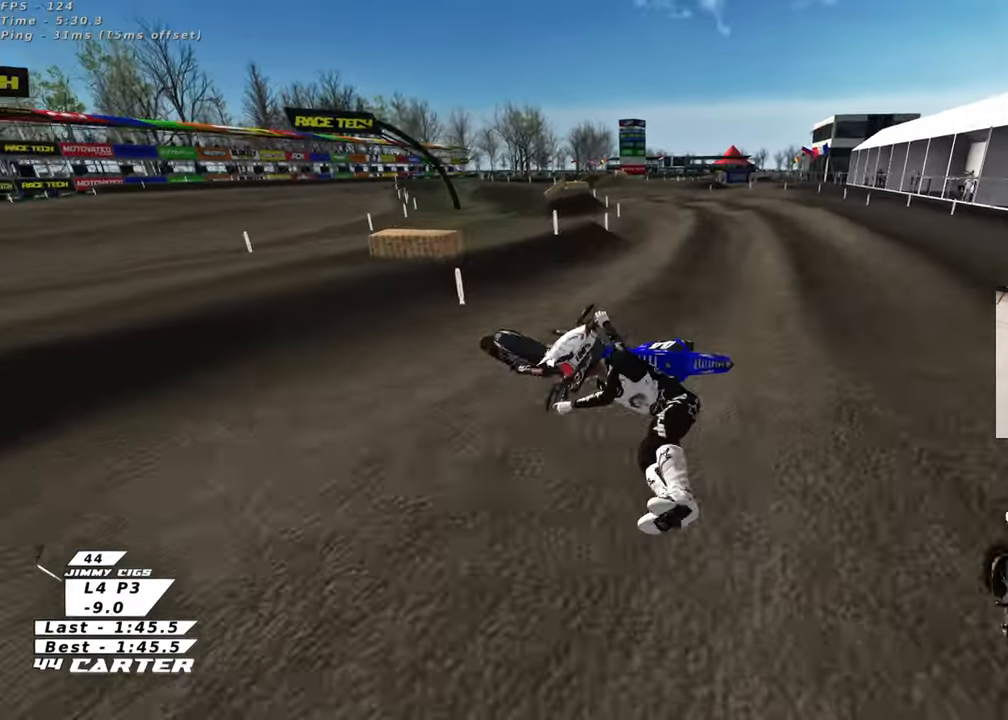
{"buttons": [], "left_stick": "center", "right_stick": "center", "events": [[17, "X", "up"], [117, "X", "down"], [167, "left_stick", "center"], [200, "X", "up"]]}
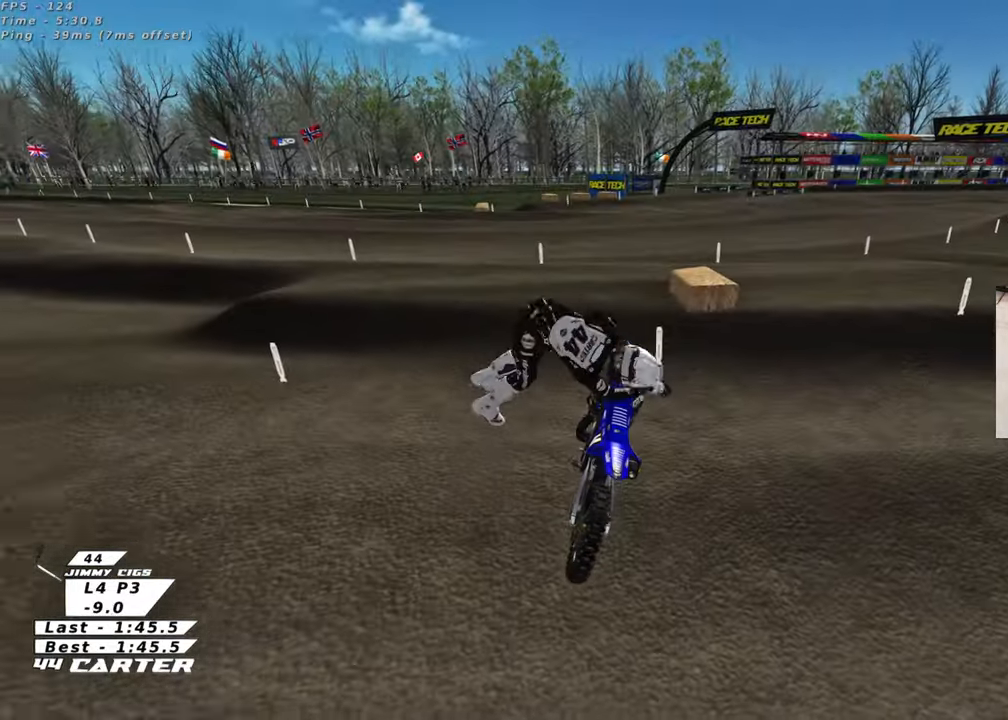
{"buttons": [], "left_stick": "center", "right_stick": "center", "events": []}
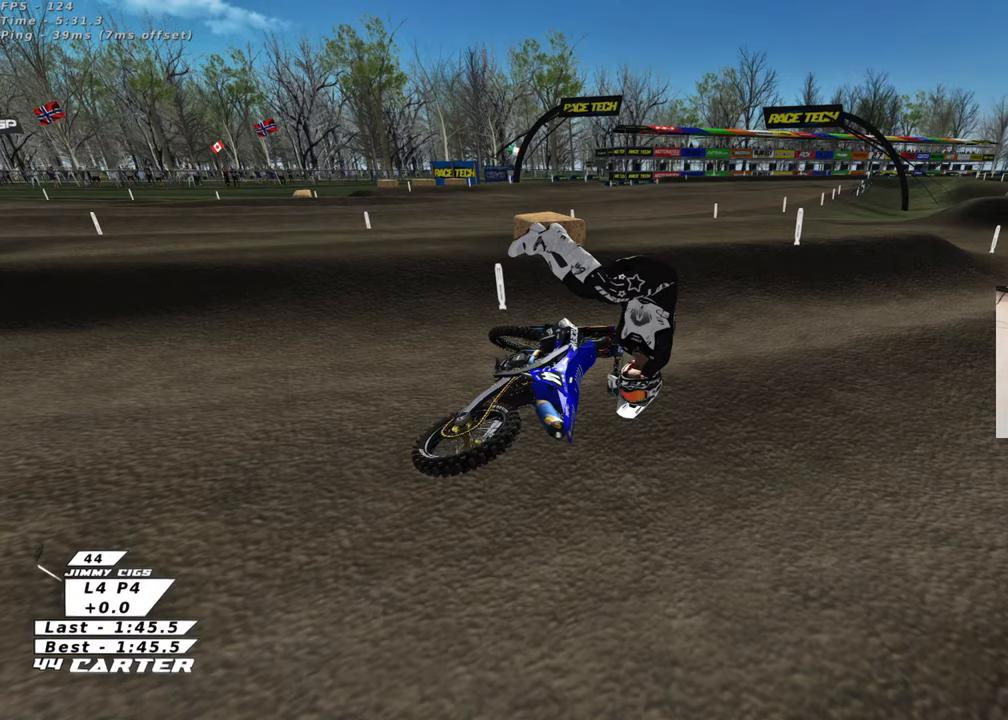
{"buttons": [], "left_stick": "center", "right_stick": "center", "events": []}
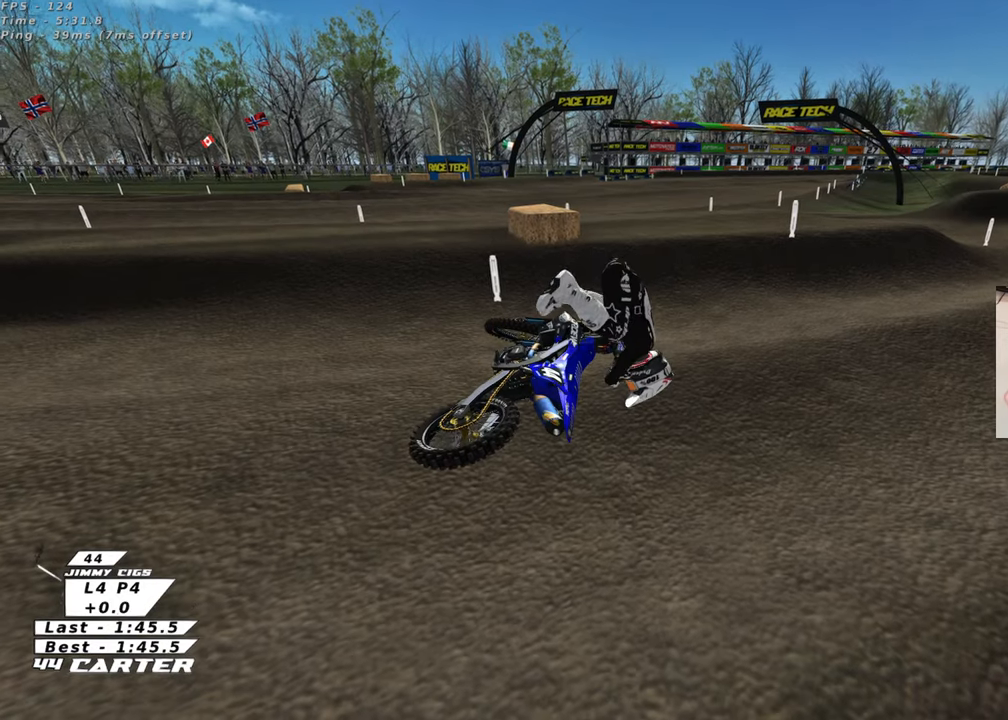
{"buttons": [], "left_stick": "center", "right_stick": "center", "events": []}
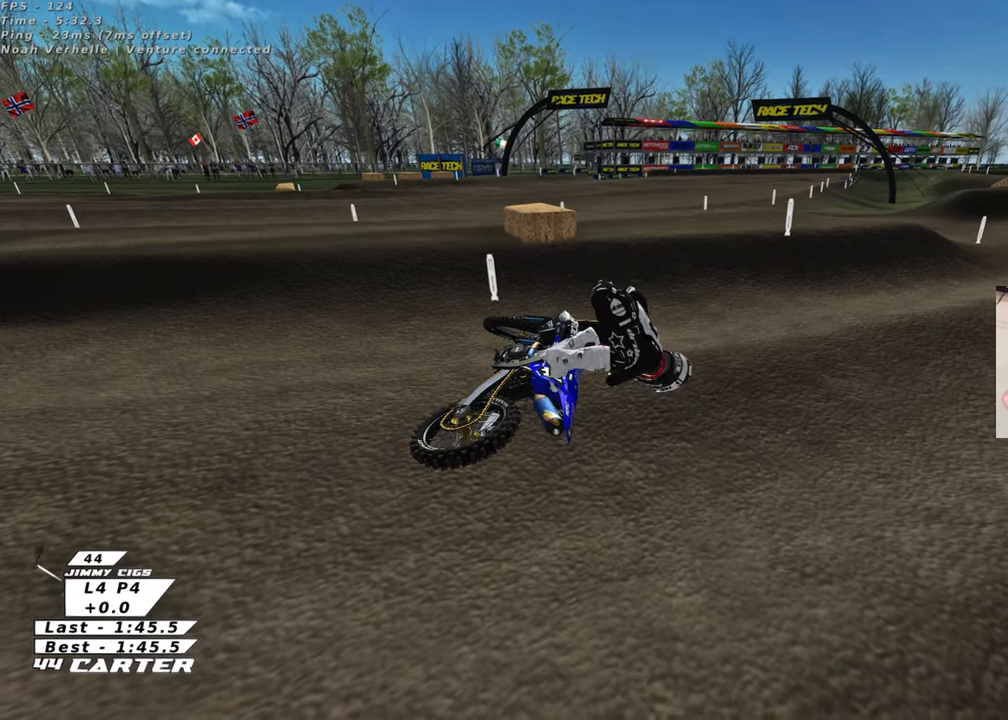
{"buttons": [], "left_stick": "center", "right_stick": "center", "events": []}
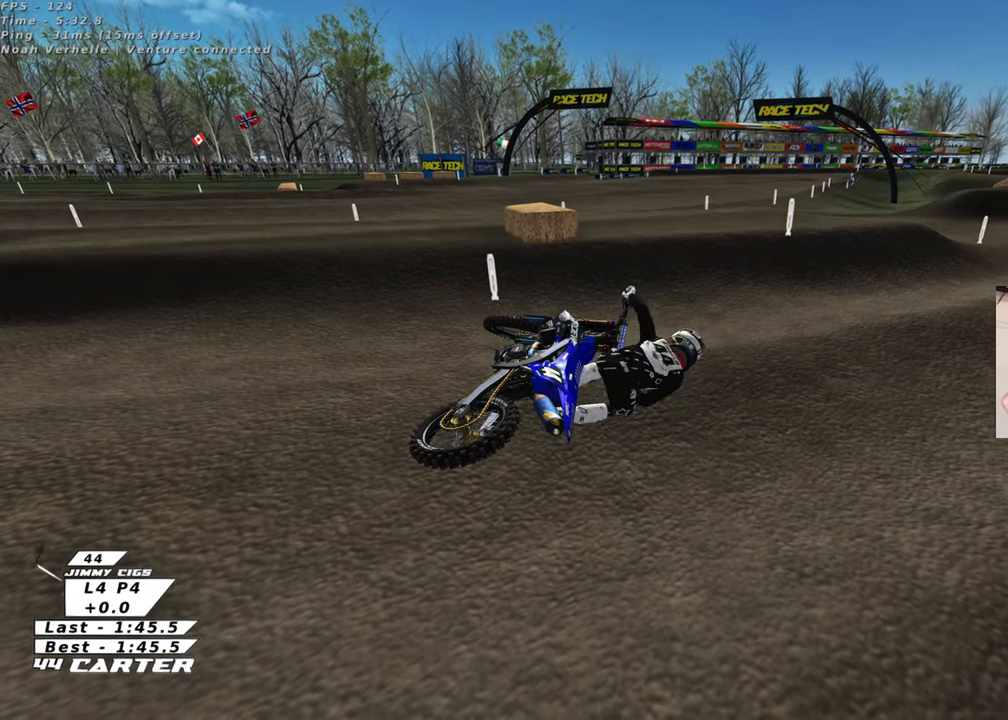
{"buttons": [], "left_stick": "center", "right_stick": "center", "events": []}
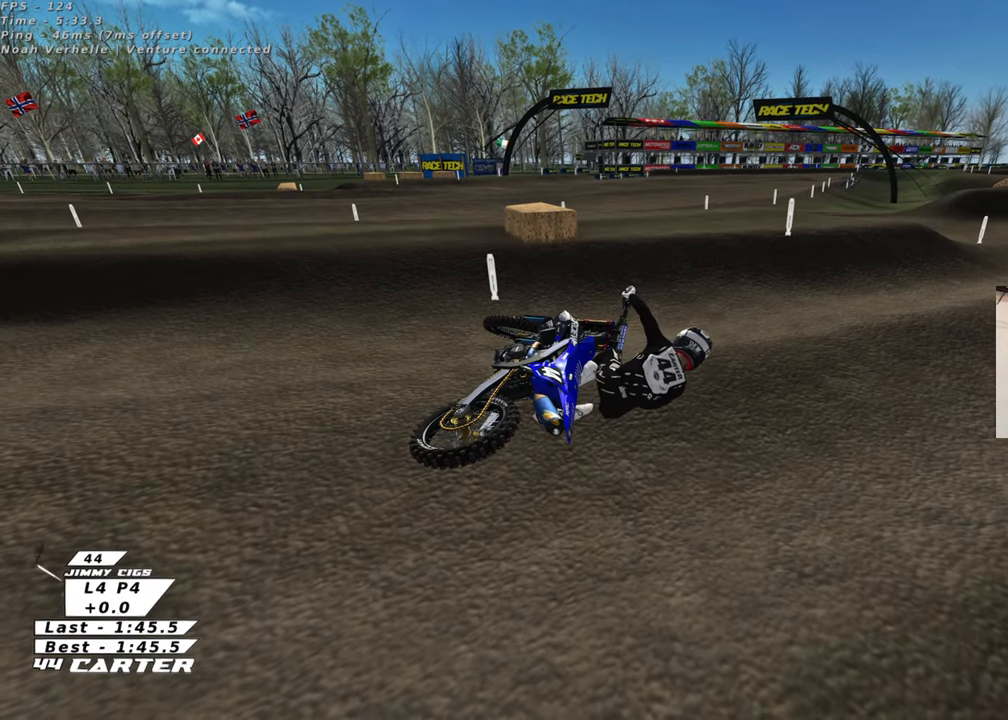
{"buttons": [], "left_stick": "center", "right_stick": "center", "events": []}
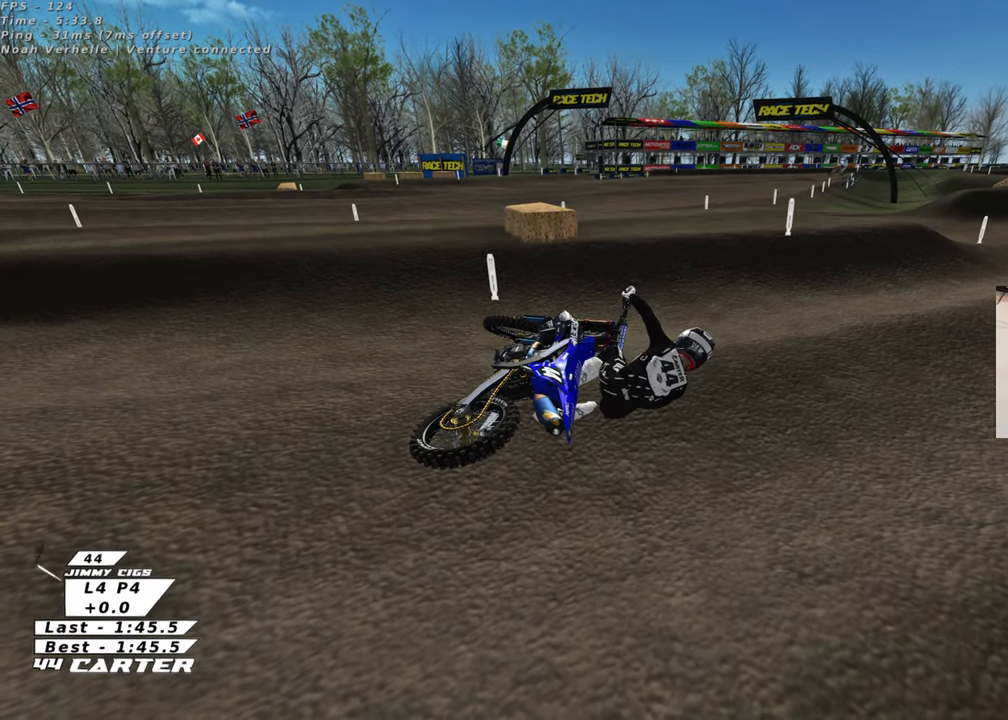
{"buttons": [], "left_stick": "right", "right_stick": "center", "events": [[350, "left_stick", "right"]]}